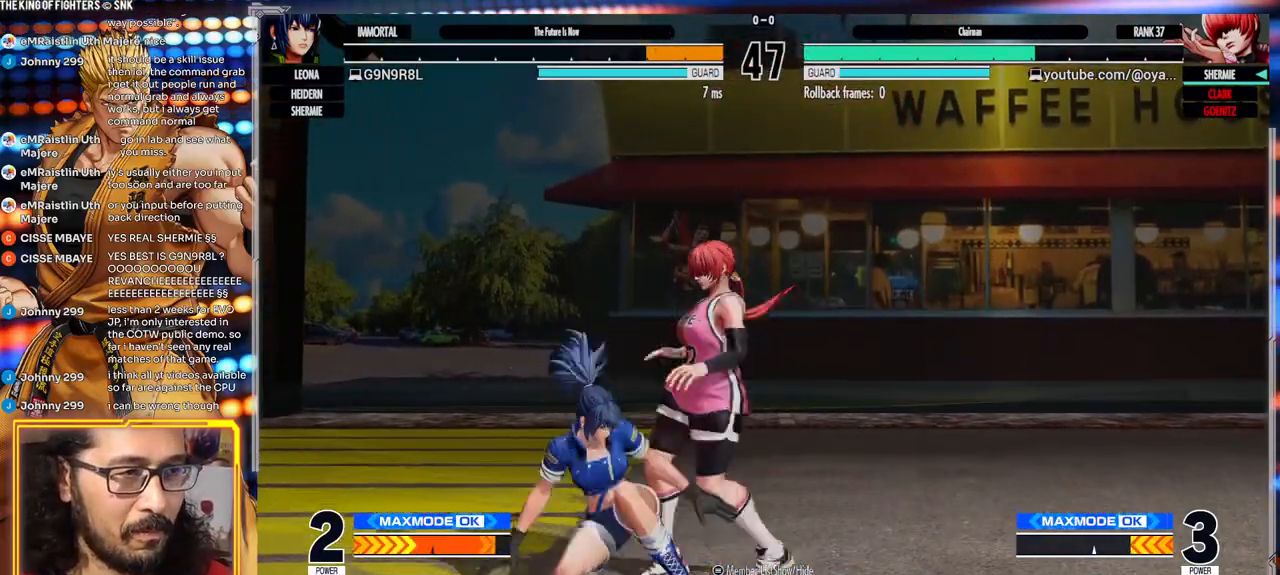
Gameplay with a controller (arcade stick); each line is a JSON object with the inputs held at the frame after it. "events" lists button and stick changes between this image and that frame as [ms after this image, input, new state], when the widget could be followed in between. Not read: L3 R3.
{"buttons": [], "left_stick": "down-right", "events": [[50, "Y", "up"], [67, "Y", "down"], [217, "Y", "up"], [300, "left_stick", "down-right"]]}
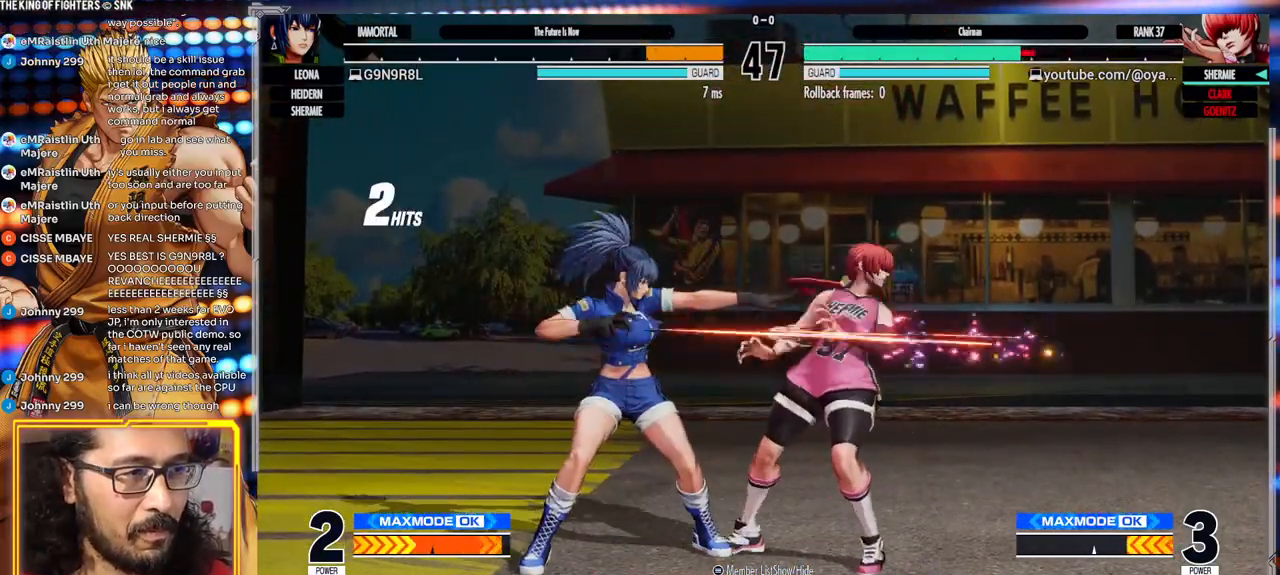
{"buttons": [], "left_stick": "down-right", "events": [[300, "A", "down"], [500, "A", "up"]]}
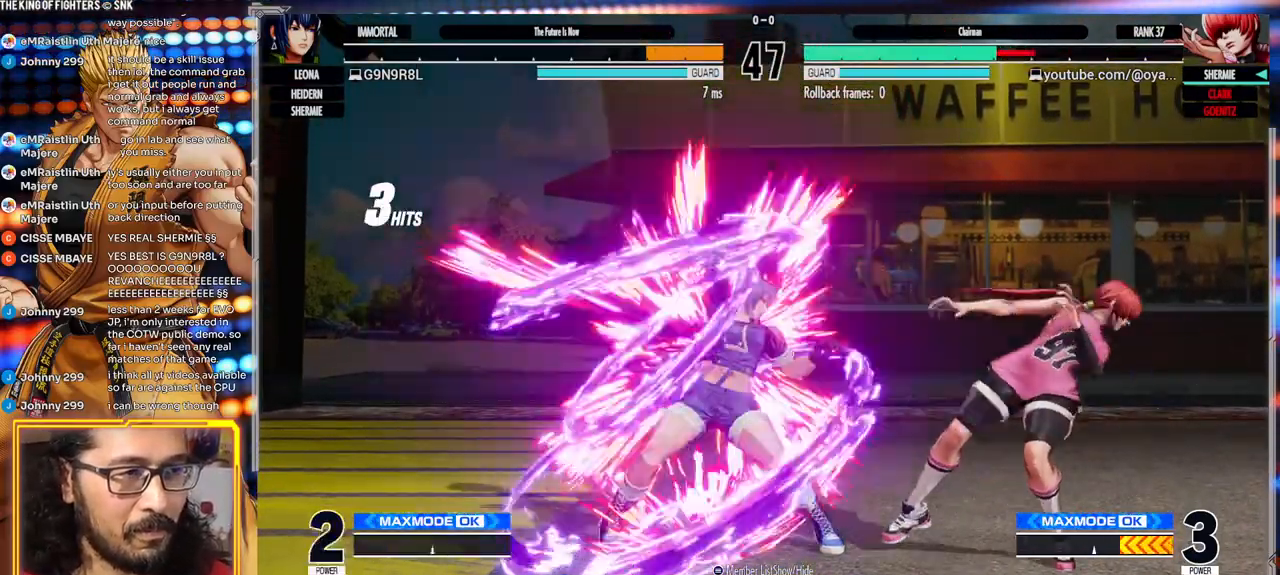
{"buttons": [], "left_stick": "down-right", "events": []}
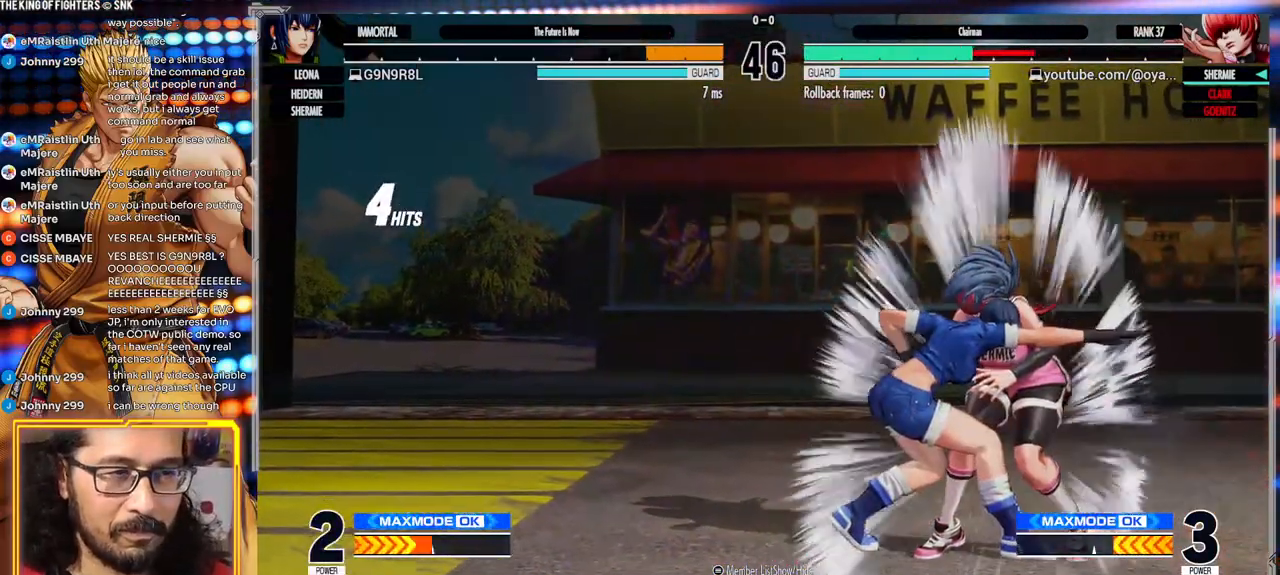
{"buttons": ["A", "X"], "left_stick": "down-right", "events": [[217, "A", "down"], [217, "X", "down"]]}
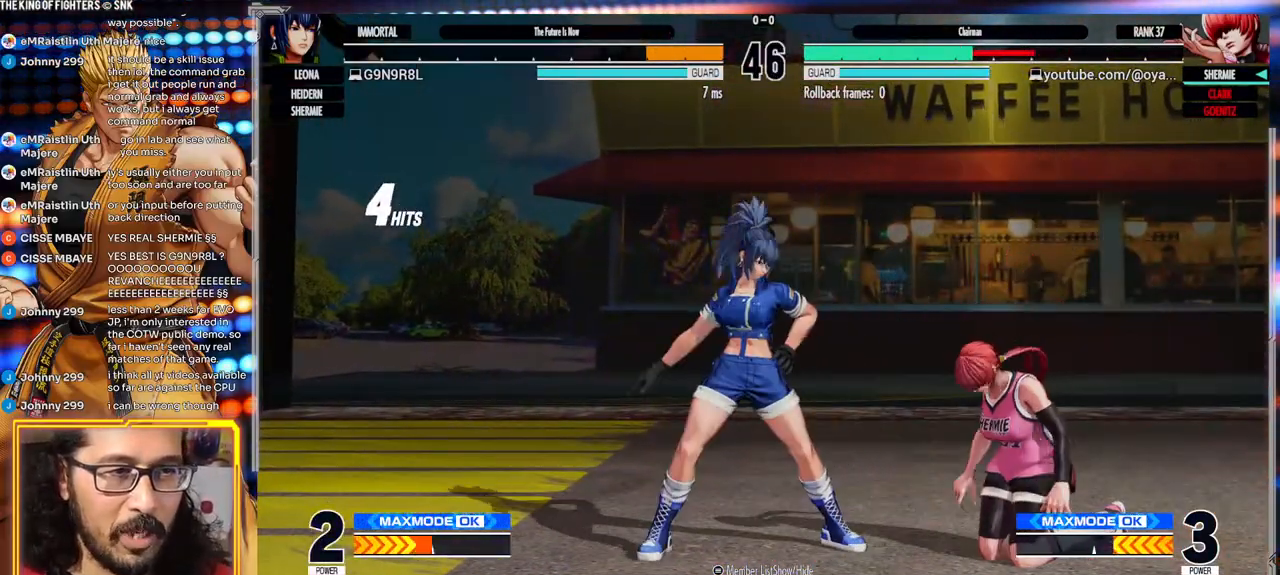
{"buttons": ["A", "X"], "left_stick": "down-right", "events": [[250, "X", "up"], [283, "A", "up"], [467, "A", "down"], [467, "X", "down"]]}
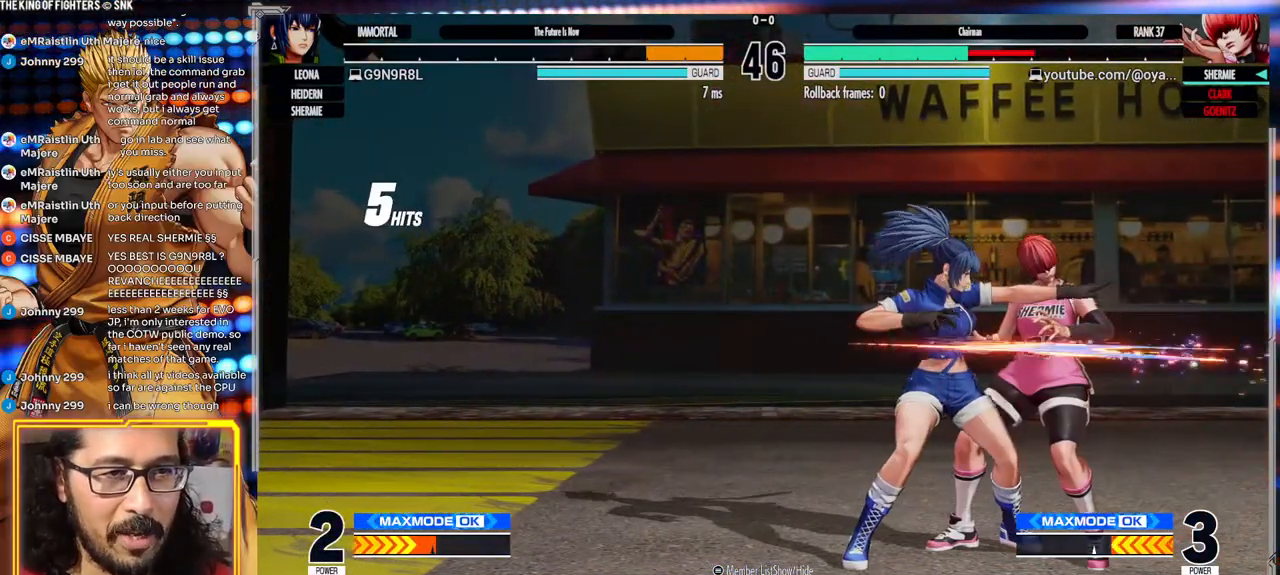
{"buttons": [], "left_stick": "down-right", "events": [[183, "X", "up"], [200, "A", "up"]]}
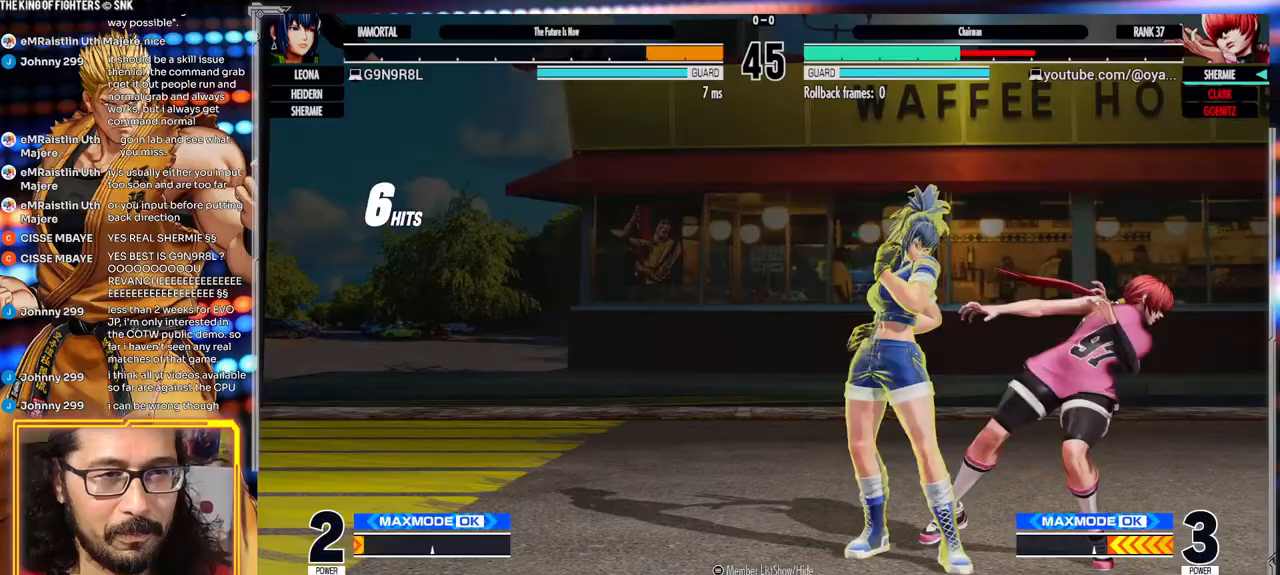
{"buttons": [], "left_stick": "down-right", "events": []}
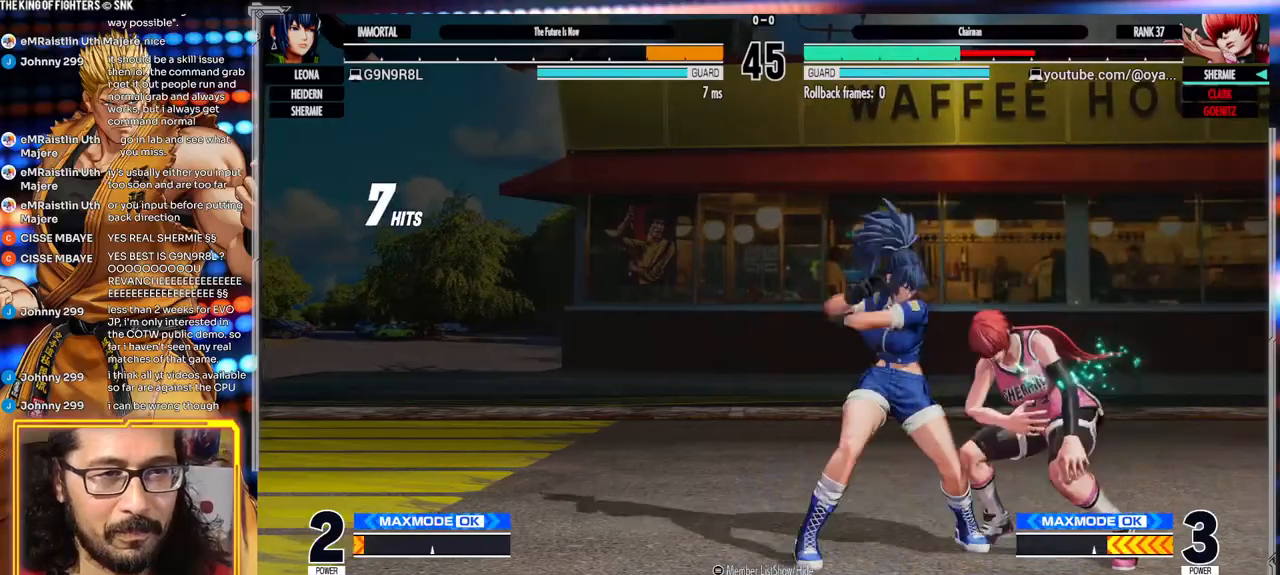
{"buttons": [], "left_stick": "down-right", "events": [[67, "X", "down"], [83, "A", "down"], [200, "X", "up"], [383, "A", "up"]]}
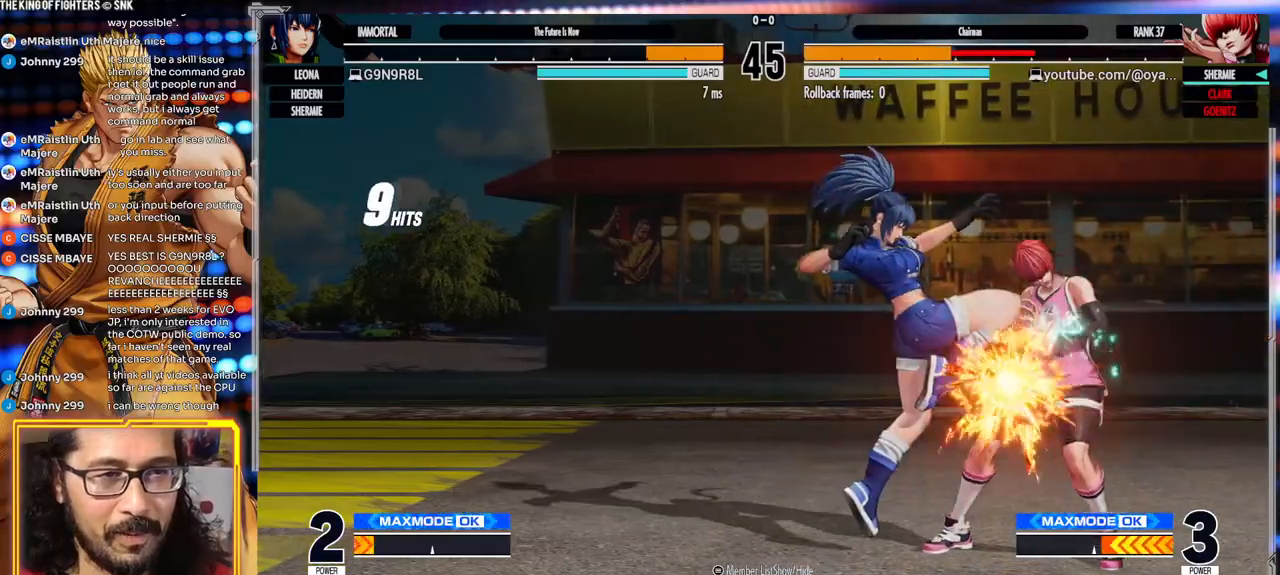
{"buttons": [], "left_stick": "down-right", "events": []}
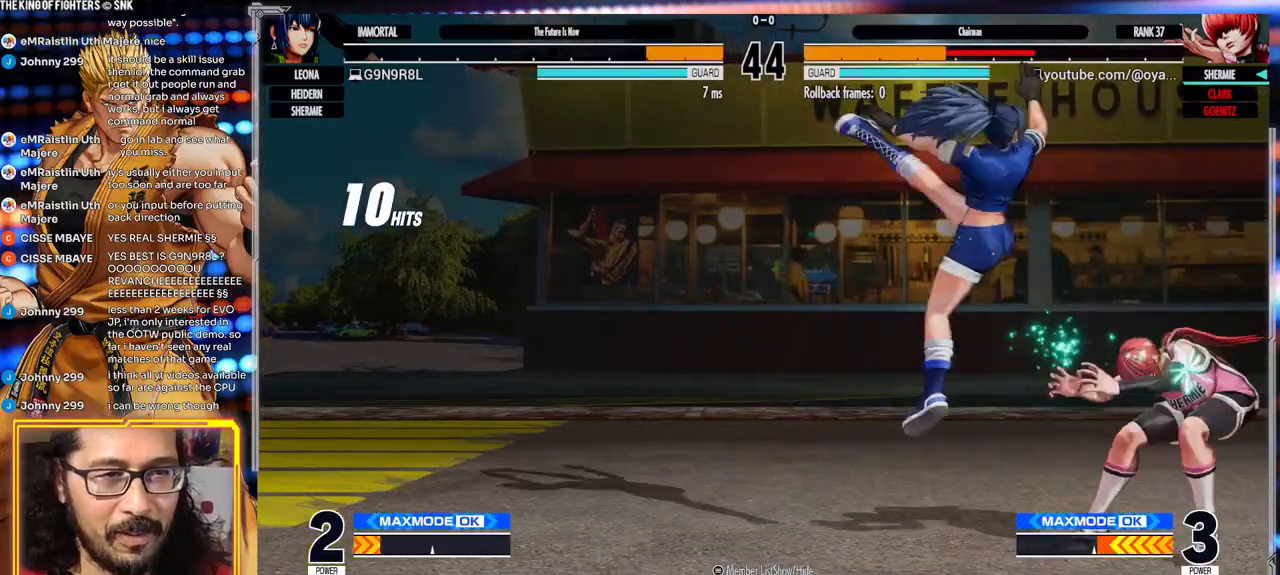
{"buttons": [], "left_stick": "down-right", "events": []}
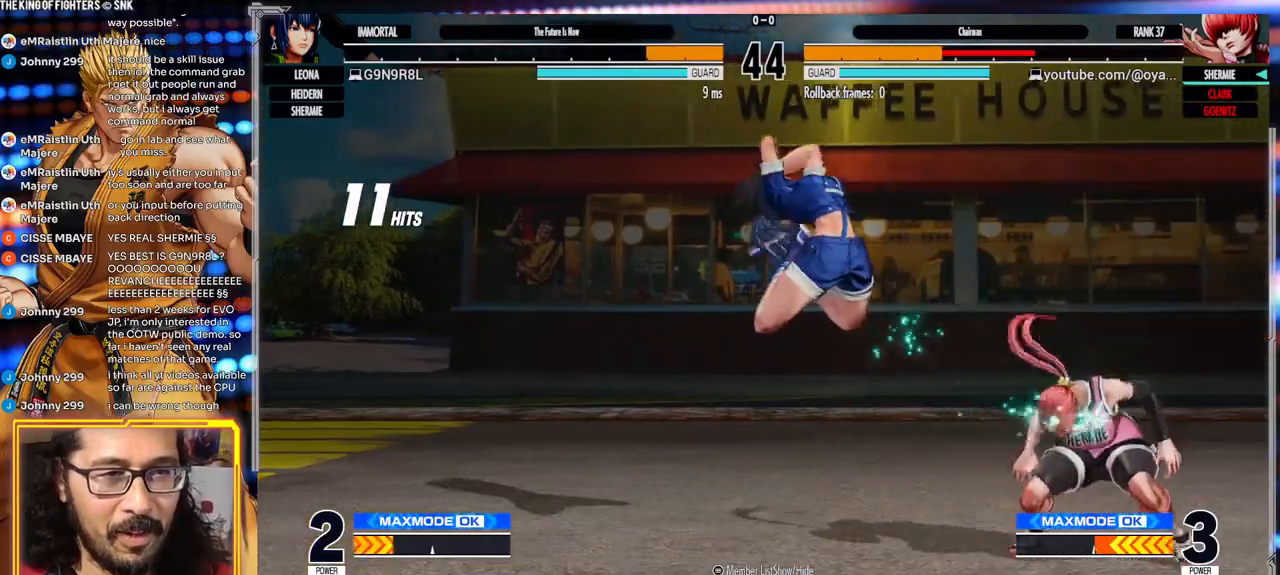
{"buttons": [], "left_stick": "down-right", "events": [[133, "A", "down"], [133, "X", "down"], [467, "A", "up"], [467, "X", "up"]]}
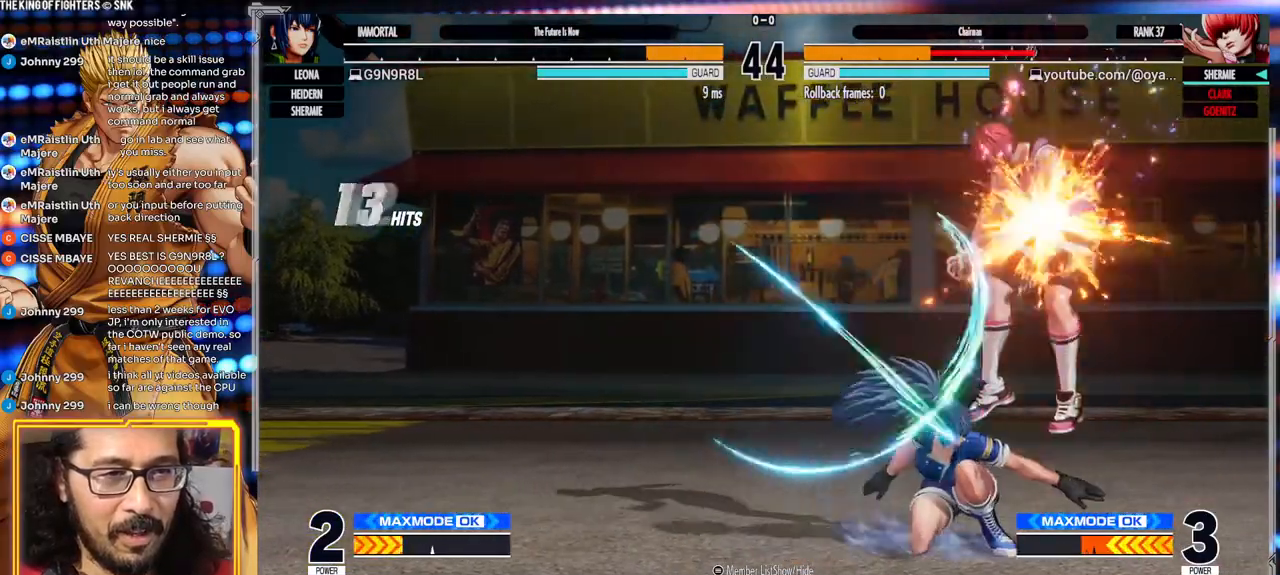
{"buttons": [], "left_stick": "down-right", "events": [[117, "A", "down"], [117, "X", "down"], [367, "X", "up"], [383, "A", "up"]]}
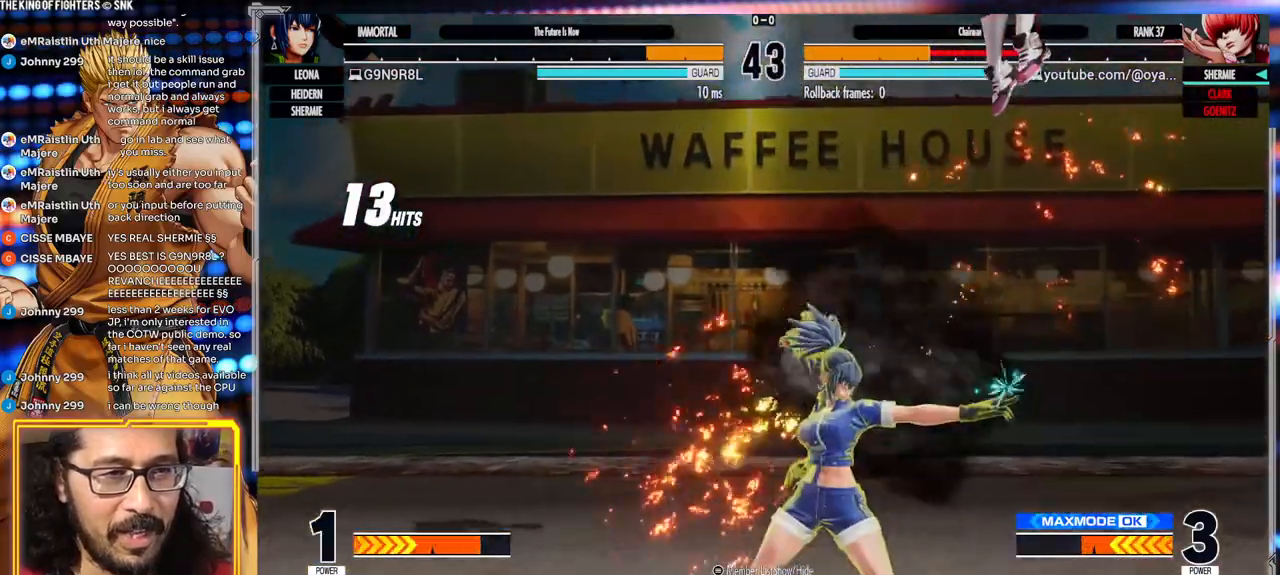
{"buttons": [], "left_stick": "down-right", "events": [[133, "A", "down"], [133, "X", "down"], [350, "A", "up"], [350, "X", "up"]]}
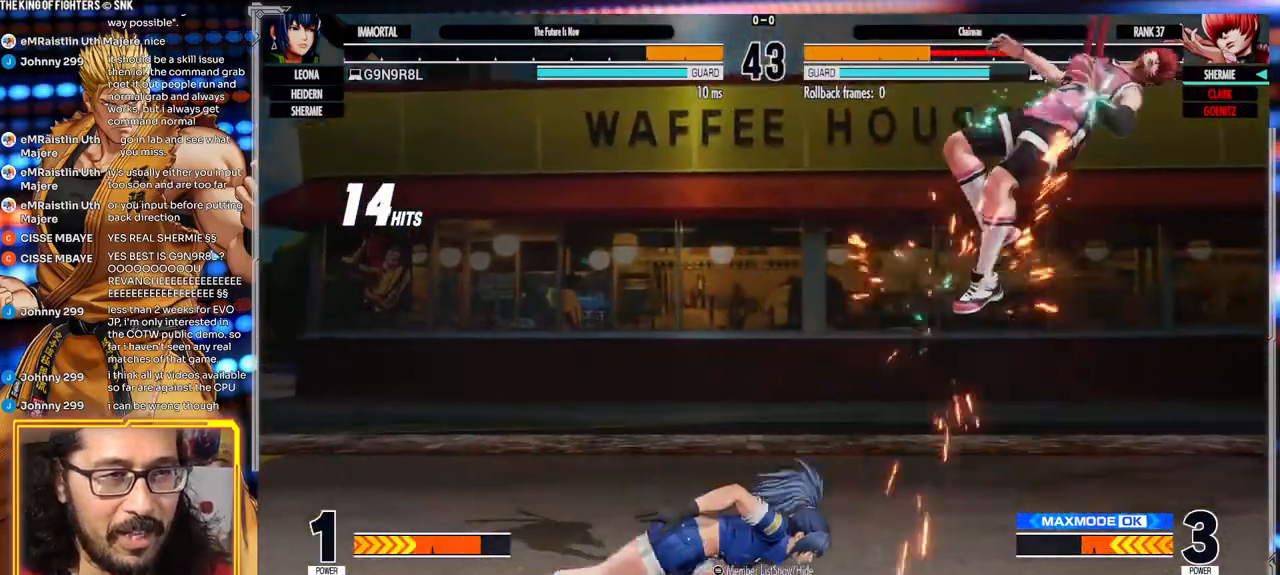
{"buttons": ["A", "X"], "left_stick": "down-right", "events": [[233, "A", "down"], [233, "X", "down"]]}
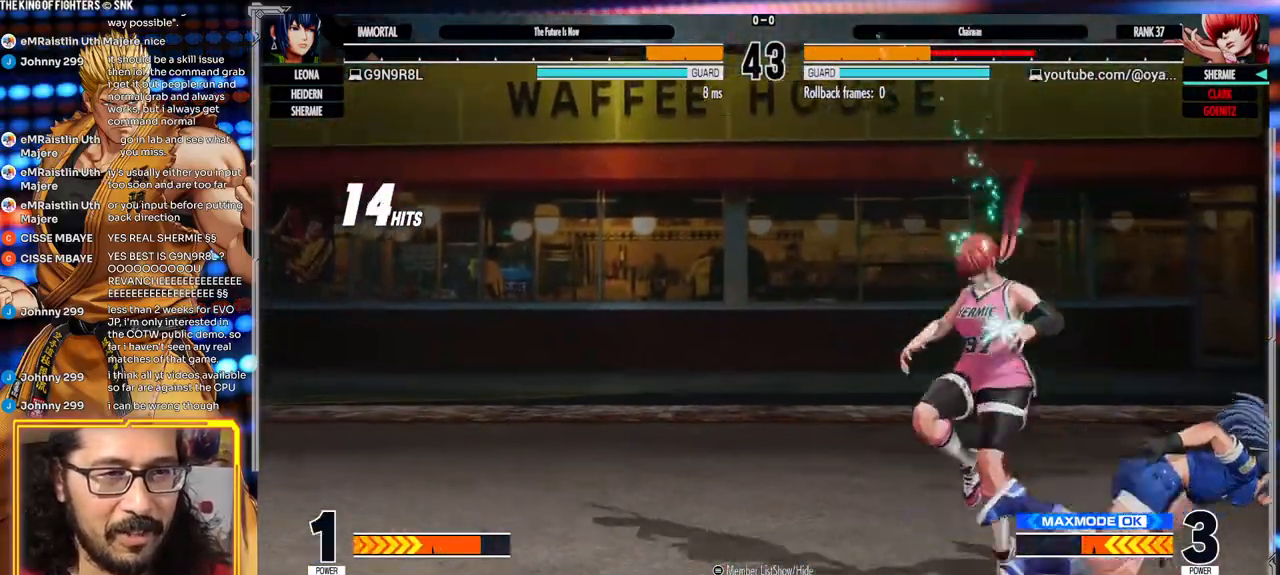
{"buttons": [], "left_stick": "left", "events": [[133, "A", "up"], [133, "X", "up"], [167, "left_stick", "left"]]}
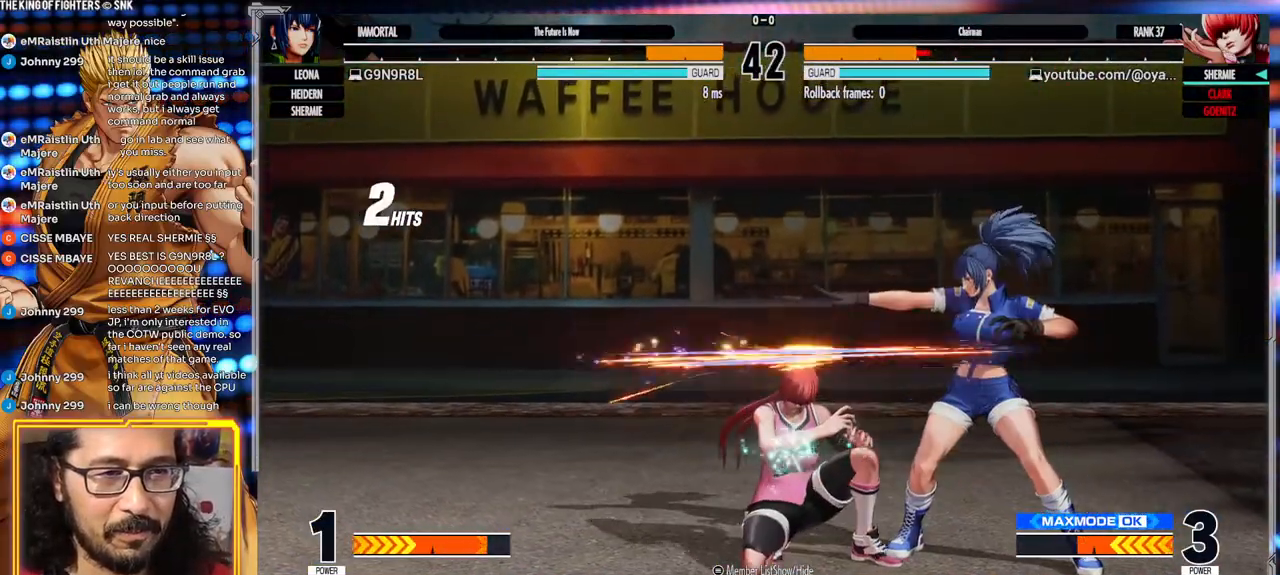
{"buttons": ["A"], "left_stick": "left", "events": [[400, "A", "down"]]}
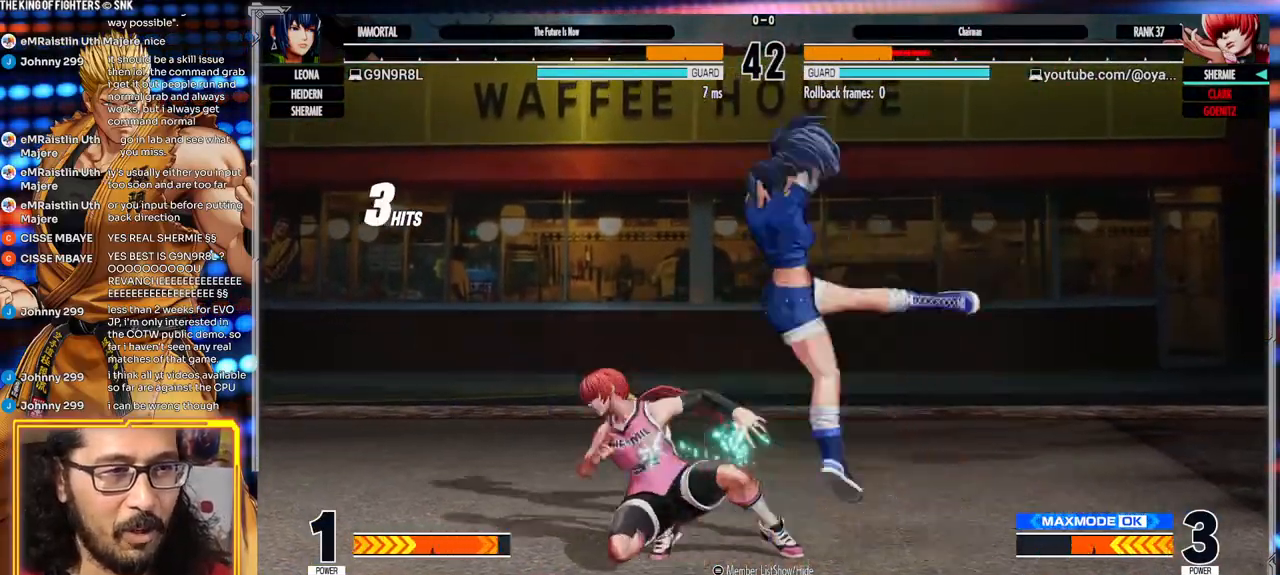
{"buttons": ["A", "X", "Y"], "left_stick": "left", "events": [[50, "A", "up"], [483, "X", "down"], [500, "A", "down"], [500, "Y", "down"]]}
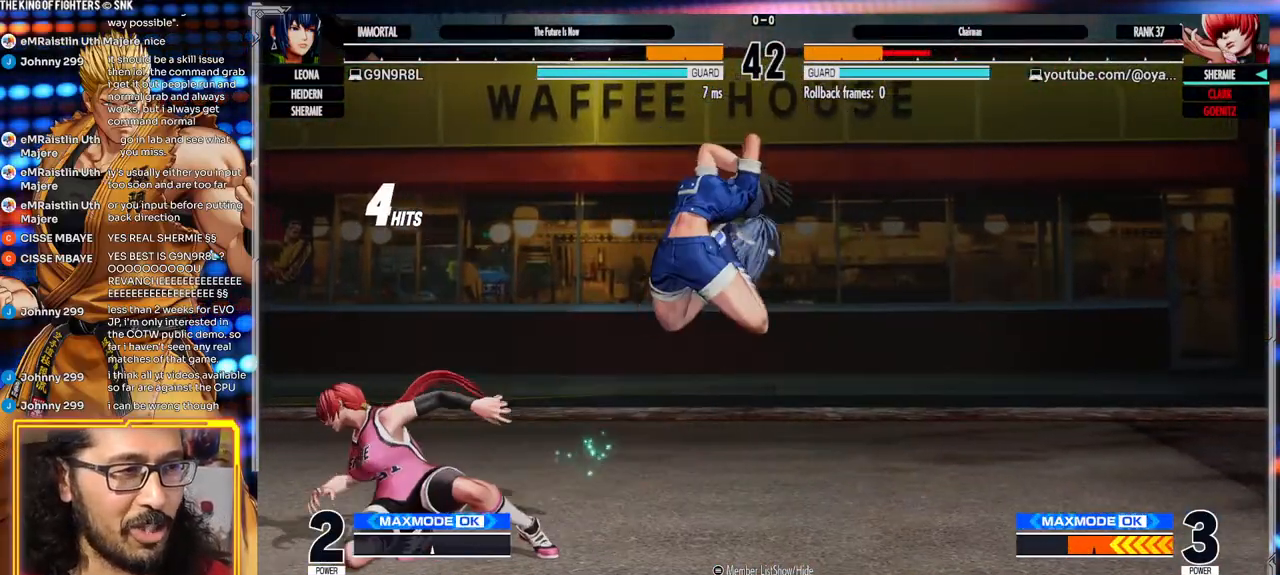
{"buttons": [], "left_stick": "left", "events": [[433, "Y", "up"], [467, "A", "up"], [467, "X", "up"]]}
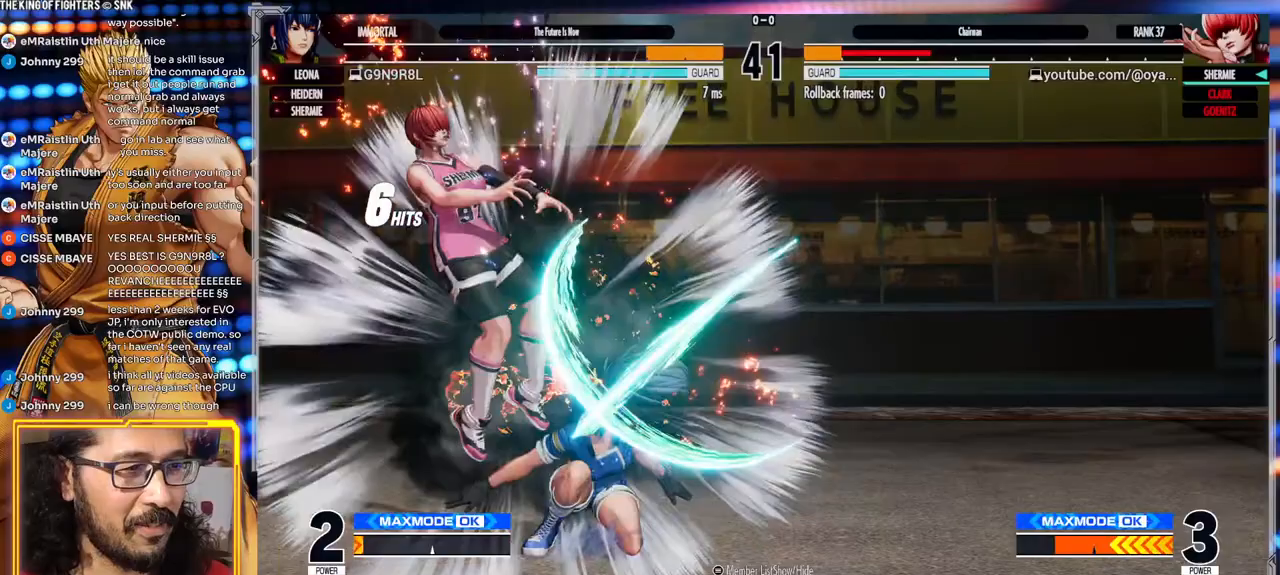
{"buttons": ["A", "X"], "left_stick": "left", "events": [[117, "A", "down"], [117, "X", "down"]]}
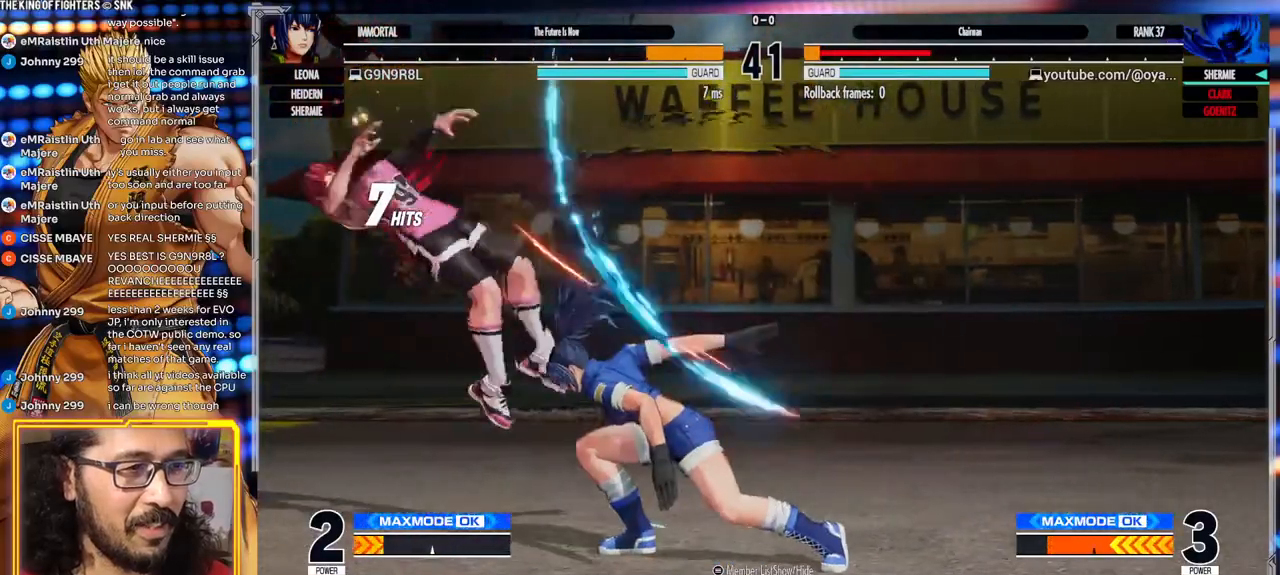
{"buttons": [], "left_stick": "left", "events": [[83, "A", "up"], [83, "X", "up"], [233, "A", "down"], [233, "X", "down"], [433, "X", "up"], [450, "A", "up"]]}
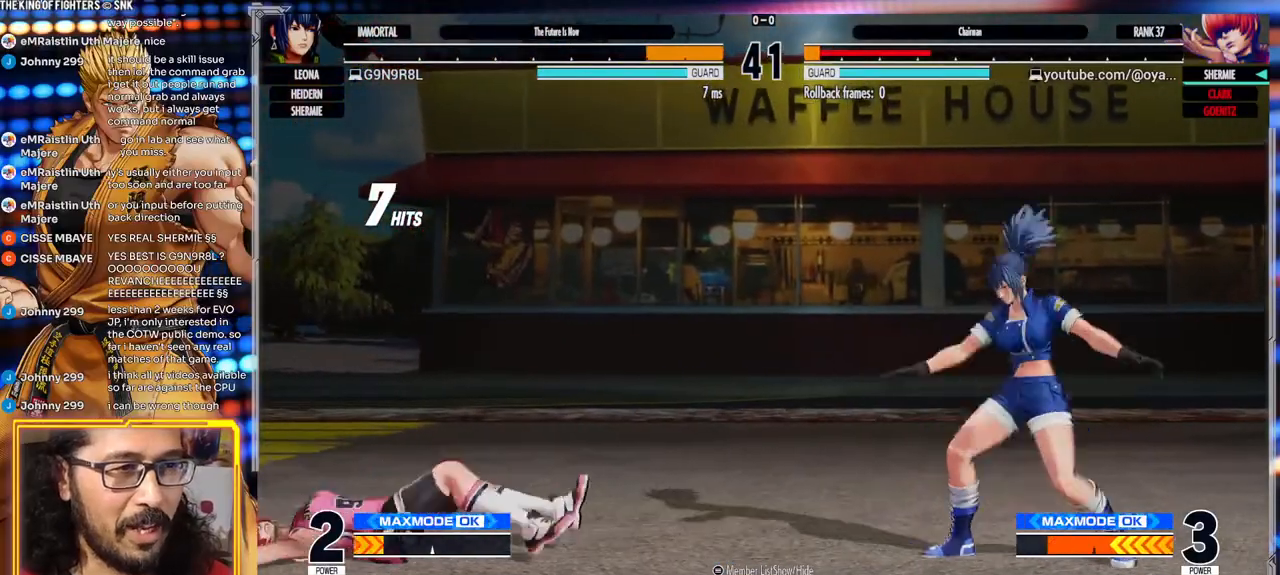
{"buttons": [], "left_stick": "left", "events": []}
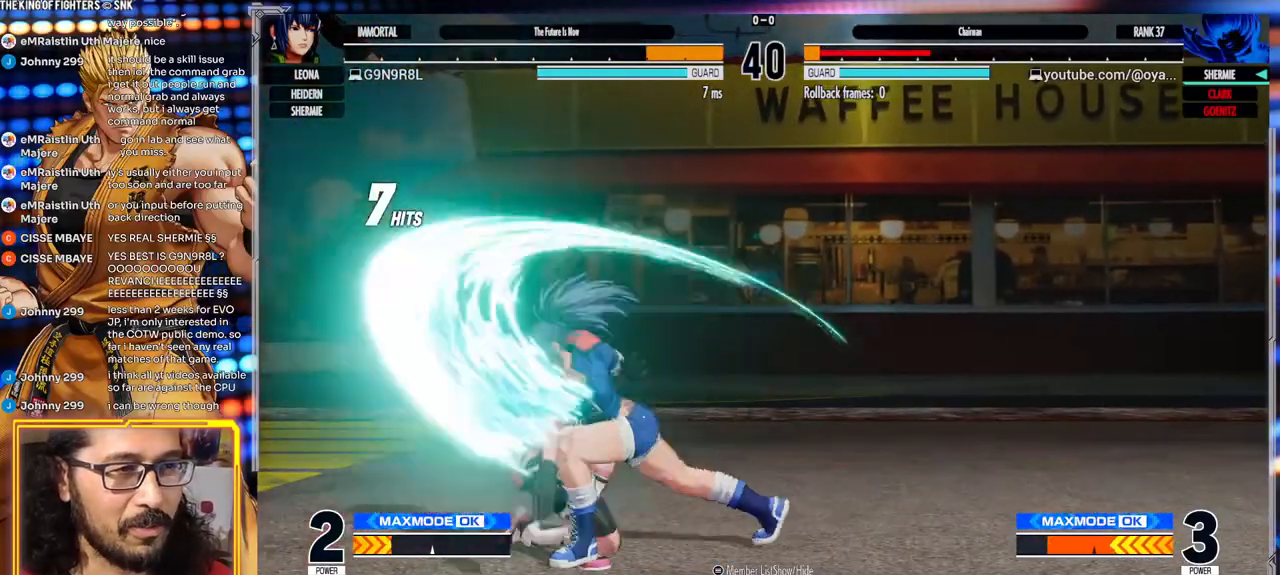
{"buttons": ["R2"], "left_stick": "center", "events": [[333, "left_stick", "down"], [383, "left_stick", "right"], [417, "R2", "down"], [500, "left_stick", "center"]]}
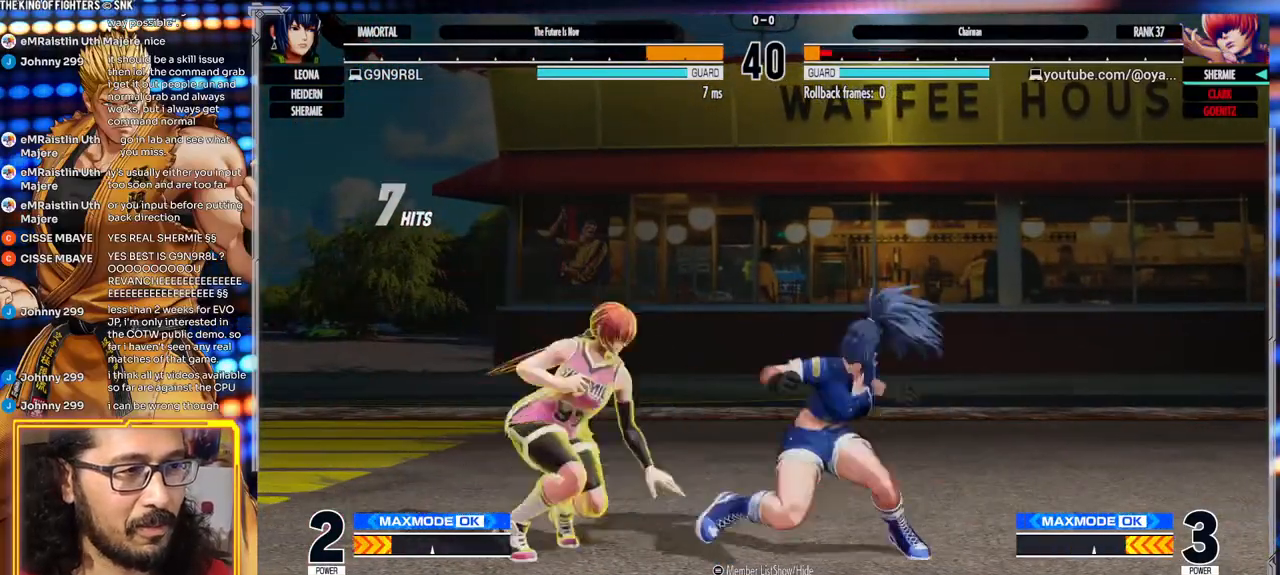
{"buttons": ["B", "Y"], "left_stick": "center", "events": [[300, "R2", "up"], [500, "B", "down"], [500, "Y", "down"]]}
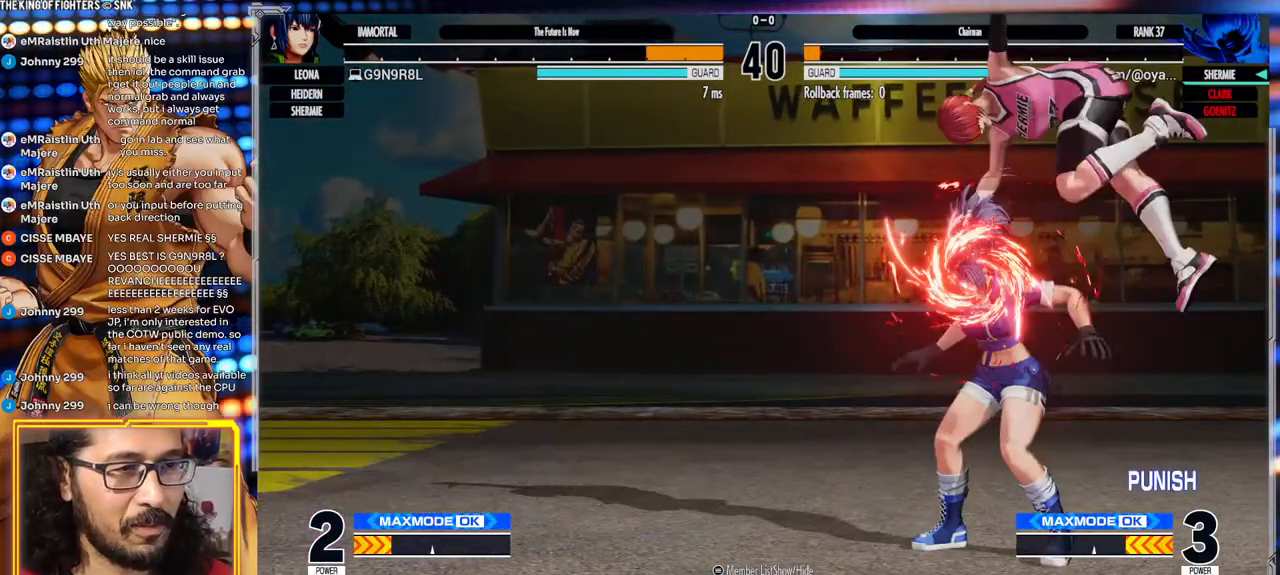
{"buttons": ["A", "X", "Y"], "left_stick": "center", "events": [[17, "B", "up"], [17, "X", "down"], [67, "A", "down"]]}
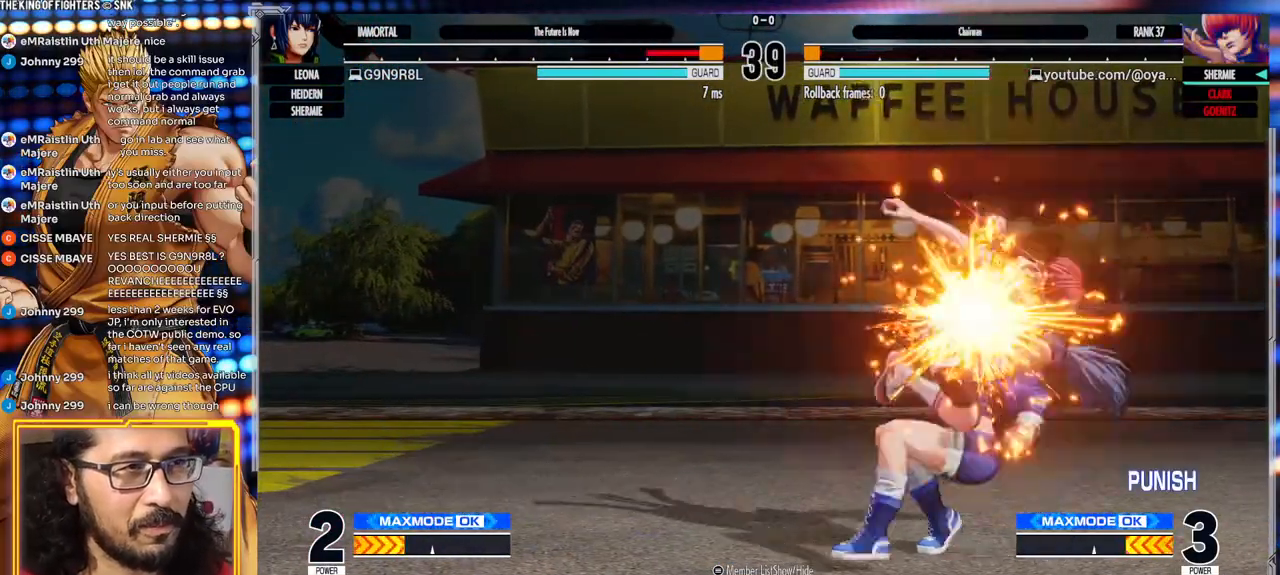
{"buttons": [], "left_stick": "center", "events": [[167, "A", "up"], [167, "X", "up"], [183, "Y", "up"]]}
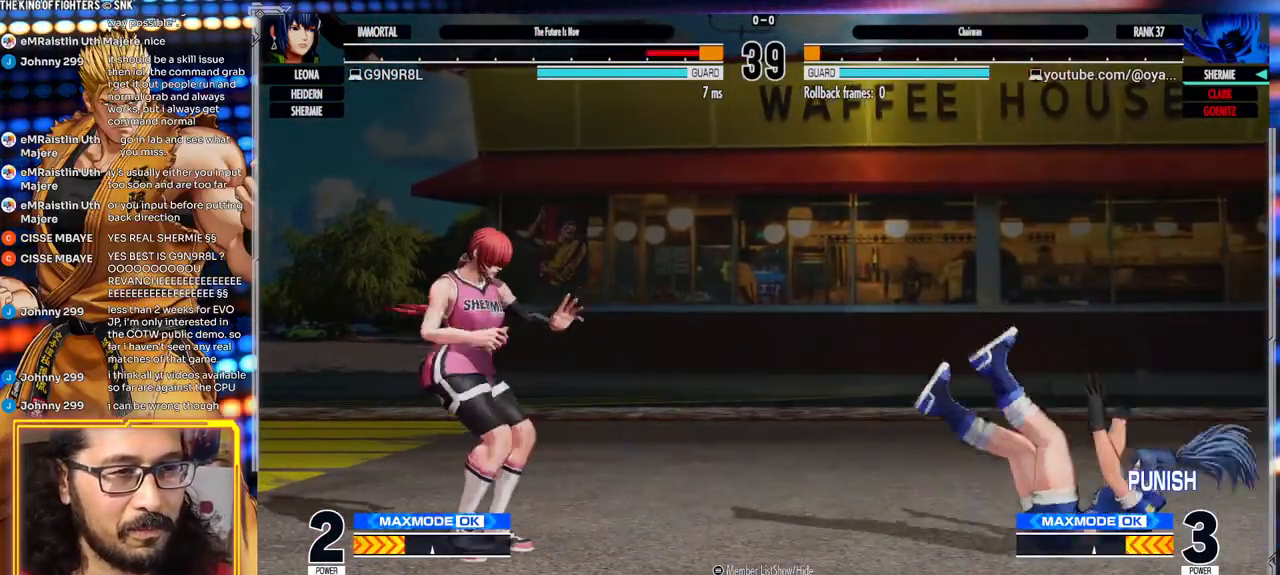
{"buttons": [], "left_stick": "center", "events": [[17, "left_stick", "right"], [83, "left_stick", "center"], [133, "left_stick", "right"], [383, "left_stick", "center"]]}
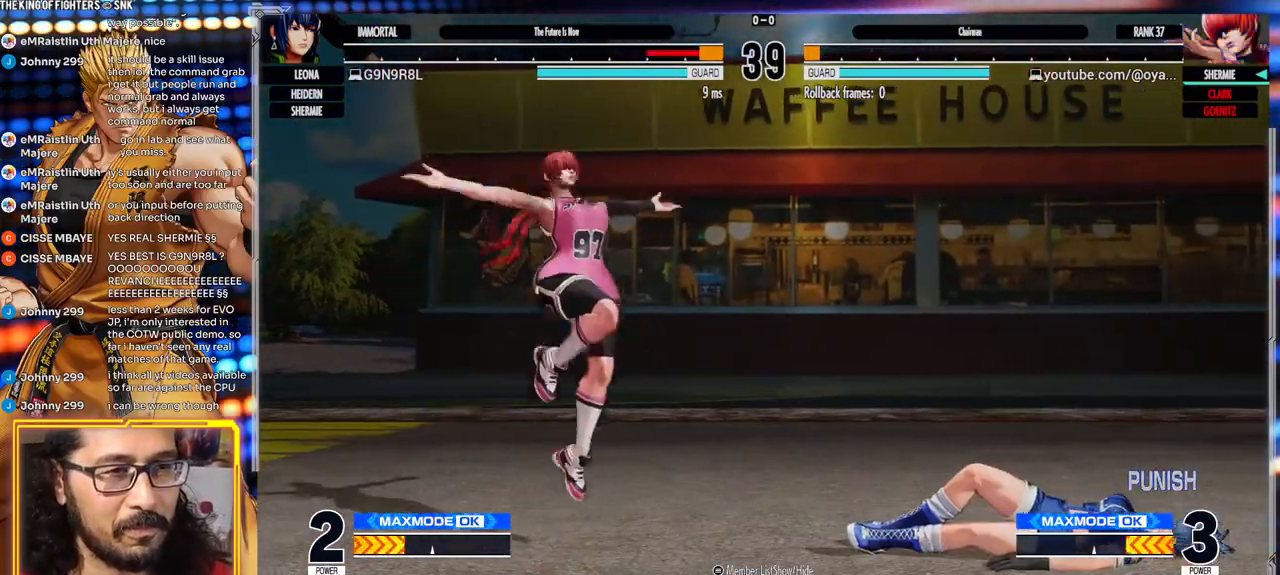
{"buttons": [], "left_stick": "left", "events": [[250, "left_stick", "left"]]}
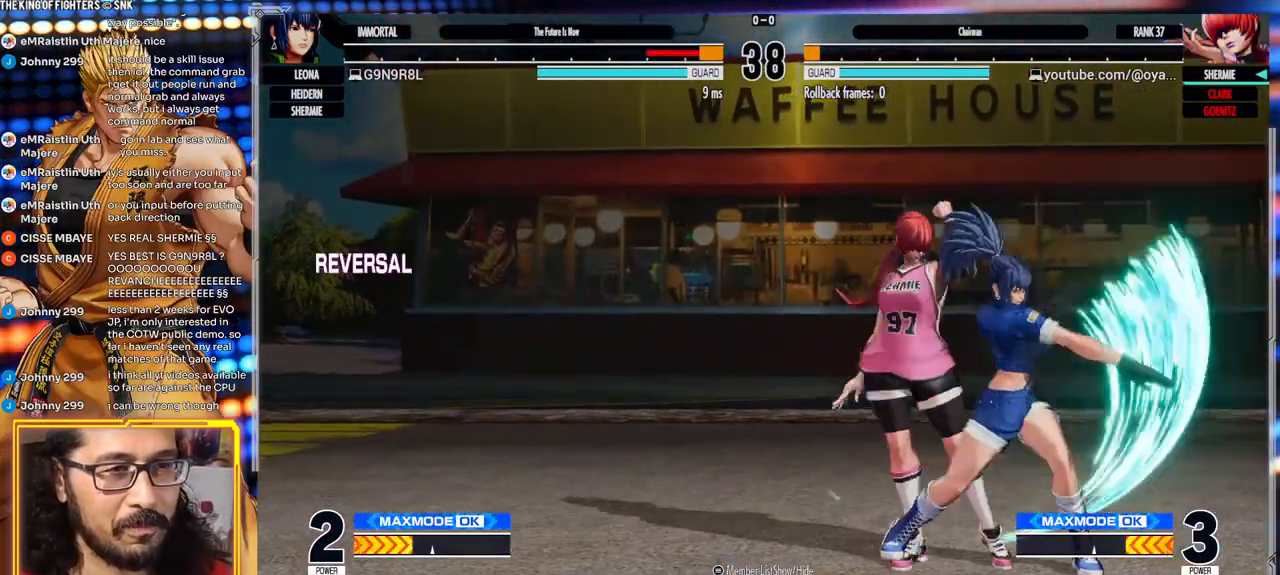
{"buttons": [], "left_stick": "center", "events": [[350, "left_stick", "center"]]}
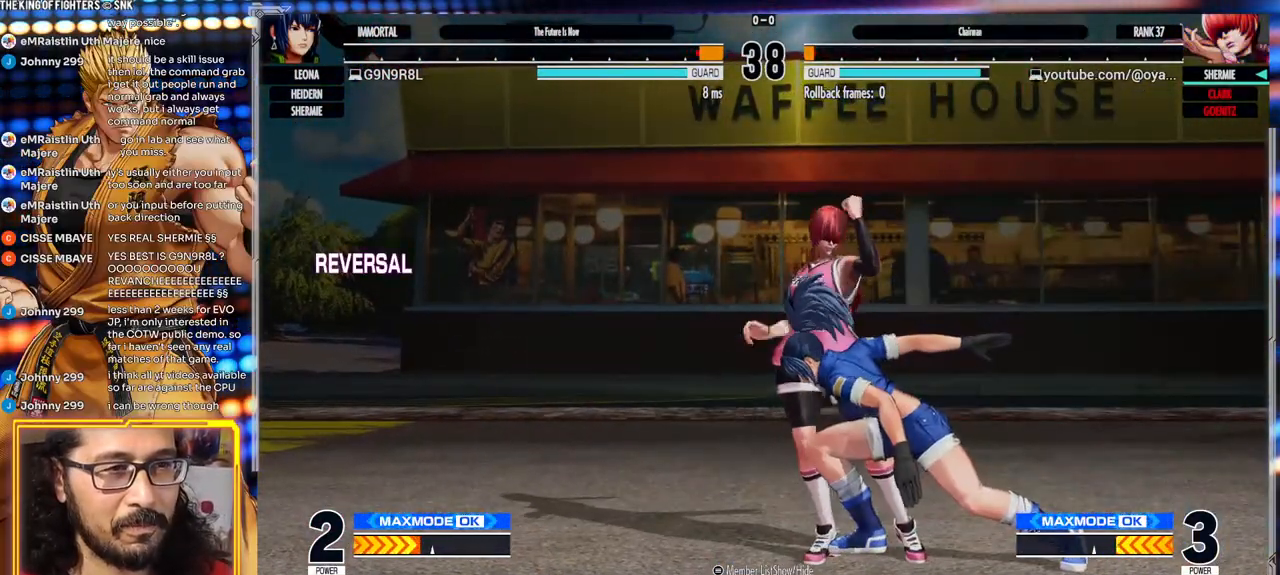
{"buttons": [], "left_stick": "down-right", "events": [[17, "Y", "down"], [67, "left_stick", "right"], [83, "Y", "up"], [200, "A", "down"], [467, "A", "up"], [483, "left_stick", "down-right"]]}
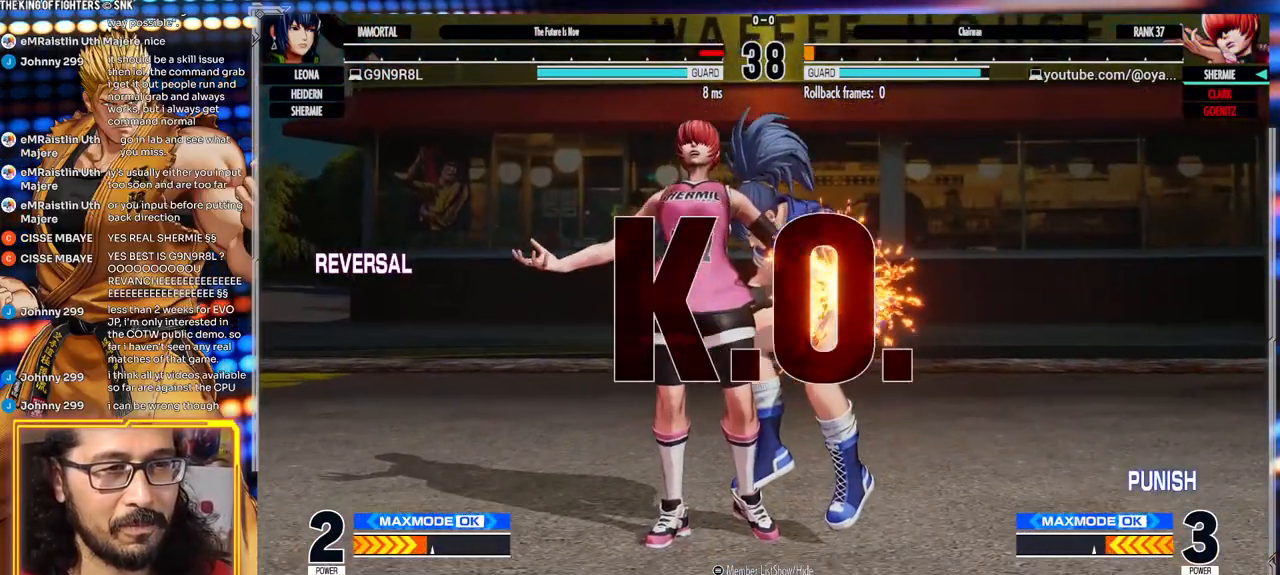
{"buttons": [], "left_stick": "center", "events": [[17, "left_stick", "down"], [100, "left_stick", "center"], [167, "A", "down"], [167, "X", "down"], [183, "Y", "down"], [367, "A", "up"], [367, "X", "up"], [367, "Y", "up"]]}